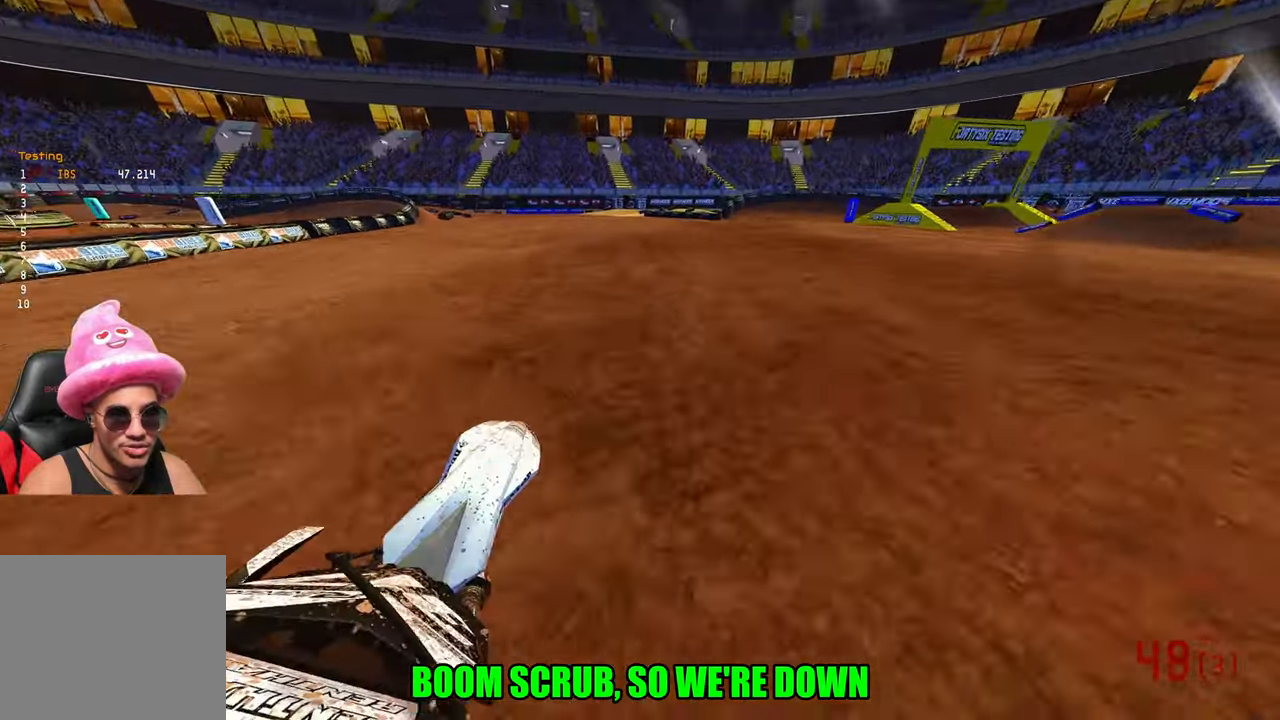
Gameplay with a controller (PlayStation layout); each line is a JSON object with the inputs held at the frame after it. "events" lists button and stick changes between this image and that frame as [ms after this image, input, new state], when the widget could be followed in between.
{"buttons": ["L1", "R2"], "left_stick": "up-right", "right_stick": "up-left", "events": [[100, "R3", "up"], [467, "L1", "down"]]}
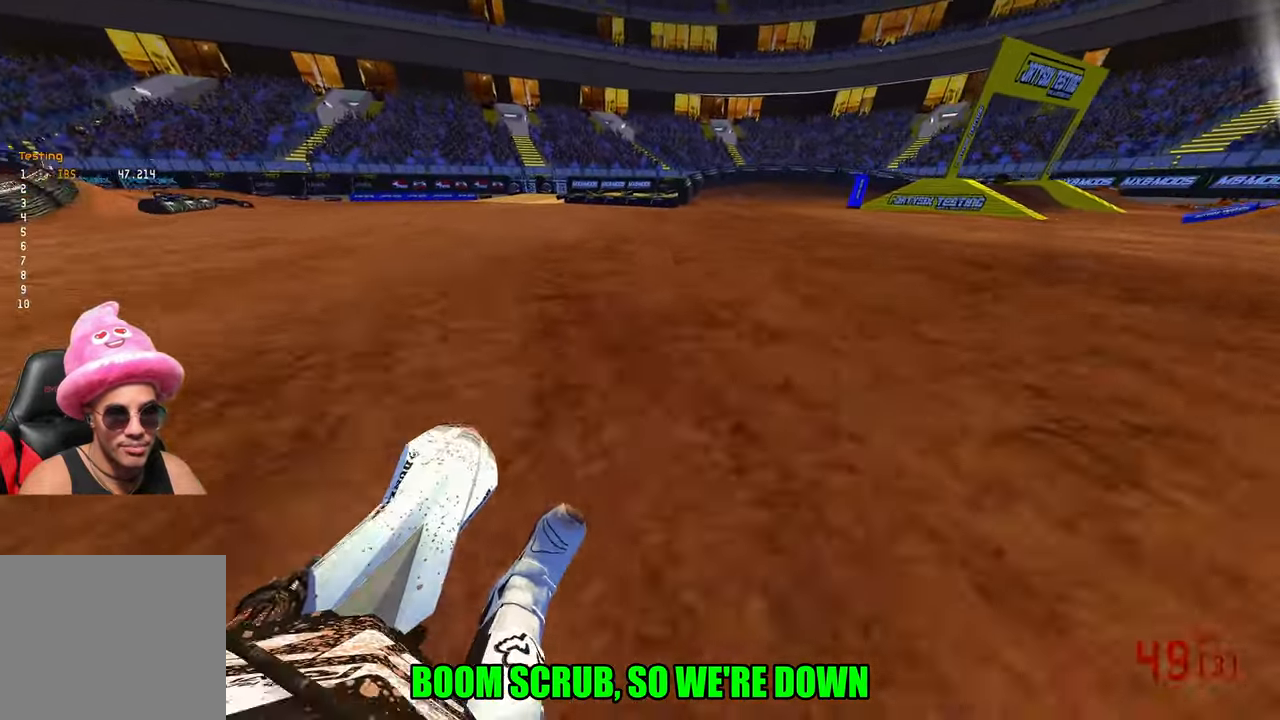
{"buttons": [], "left_stick": "up-right", "right_stick": "down-left", "events": [[17, "right_stick", "left"], [34, "R2", "up"], [84, "L1", "up"], [117, "right_stick", "down-left"], [200, "R2", "down"], [334, "R2", "up"]]}
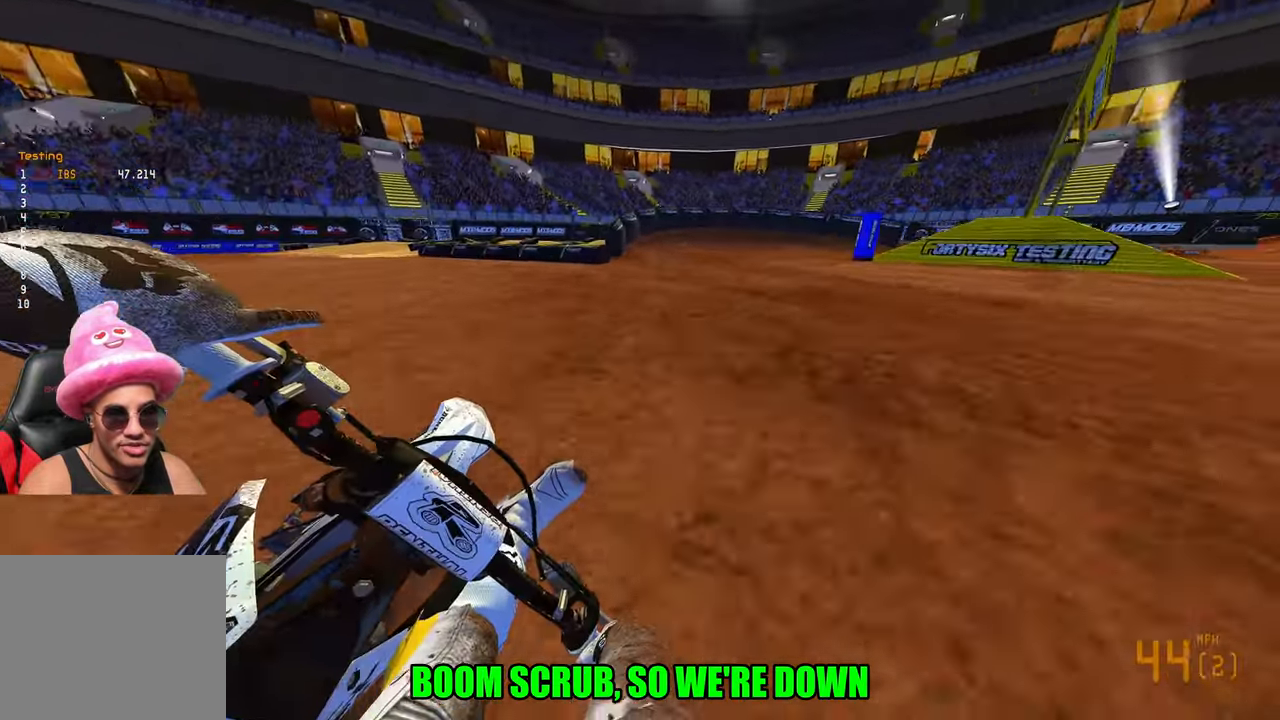
{"buttons": ["L2"], "left_stick": "up-right", "right_stick": "down-left", "events": [[134, "L2", "down"]]}
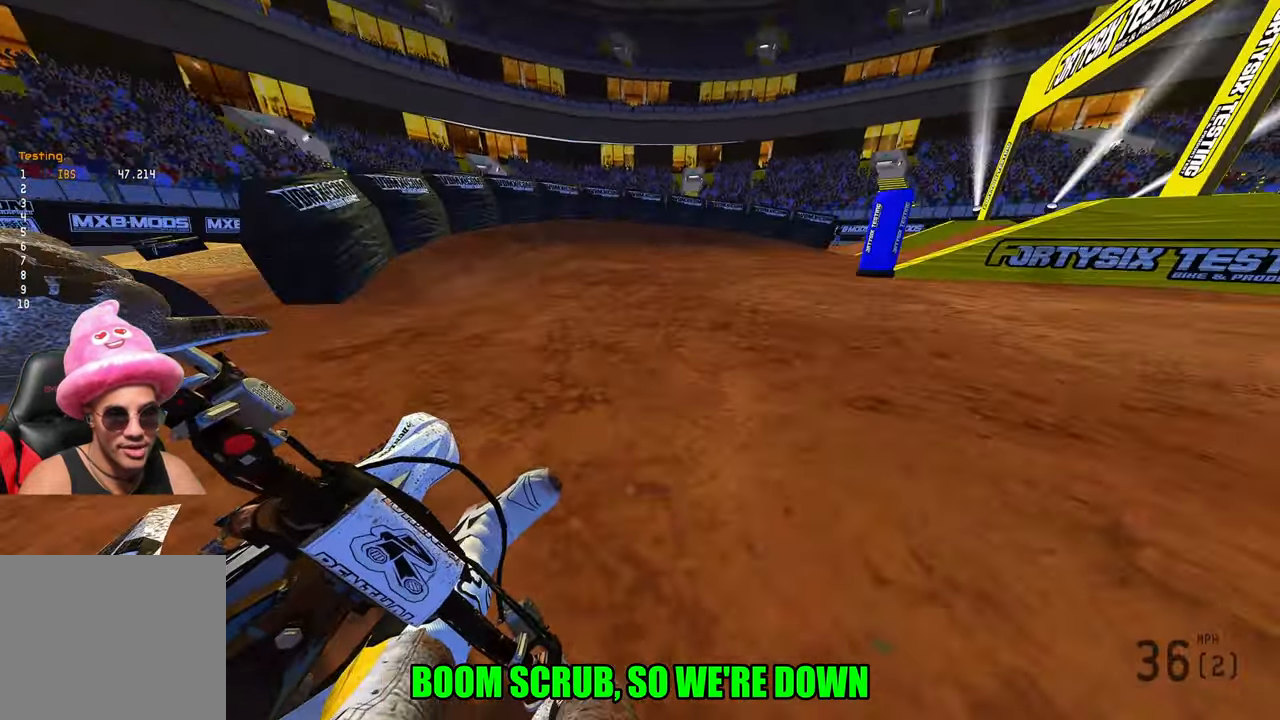
{"buttons": [], "left_stick": "up-right", "right_stick": "down-left", "events": [[500, "L2", "up"]]}
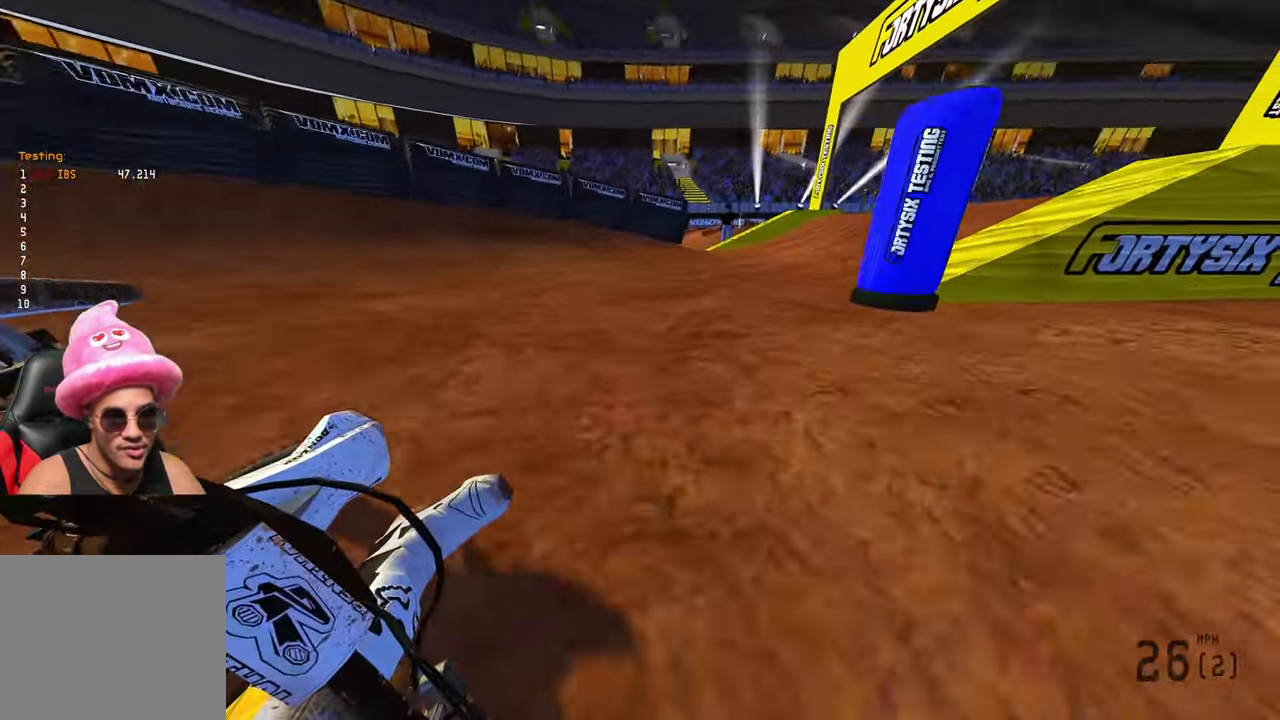
{"buttons": ["R2"], "left_stick": "up-right", "right_stick": "down-left", "events": [[250, "R2", "down"]]}
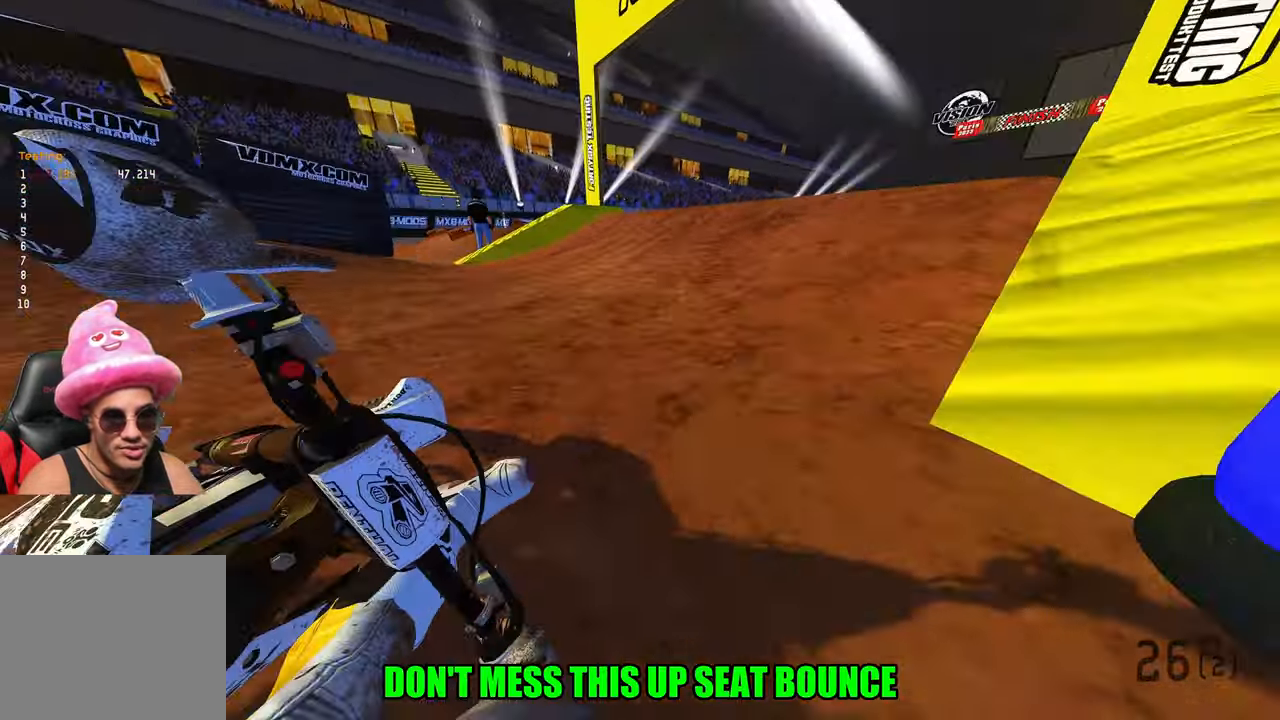
{"buttons": ["R2", "R3"], "left_stick": "up-right", "right_stick": "up", "events": [[67, "right_stick", "left"], [100, "R3", "down"], [200, "R3", "up"], [200, "right_stick", "up-left"], [450, "R3", "down"], [450, "right_stick", "up"]]}
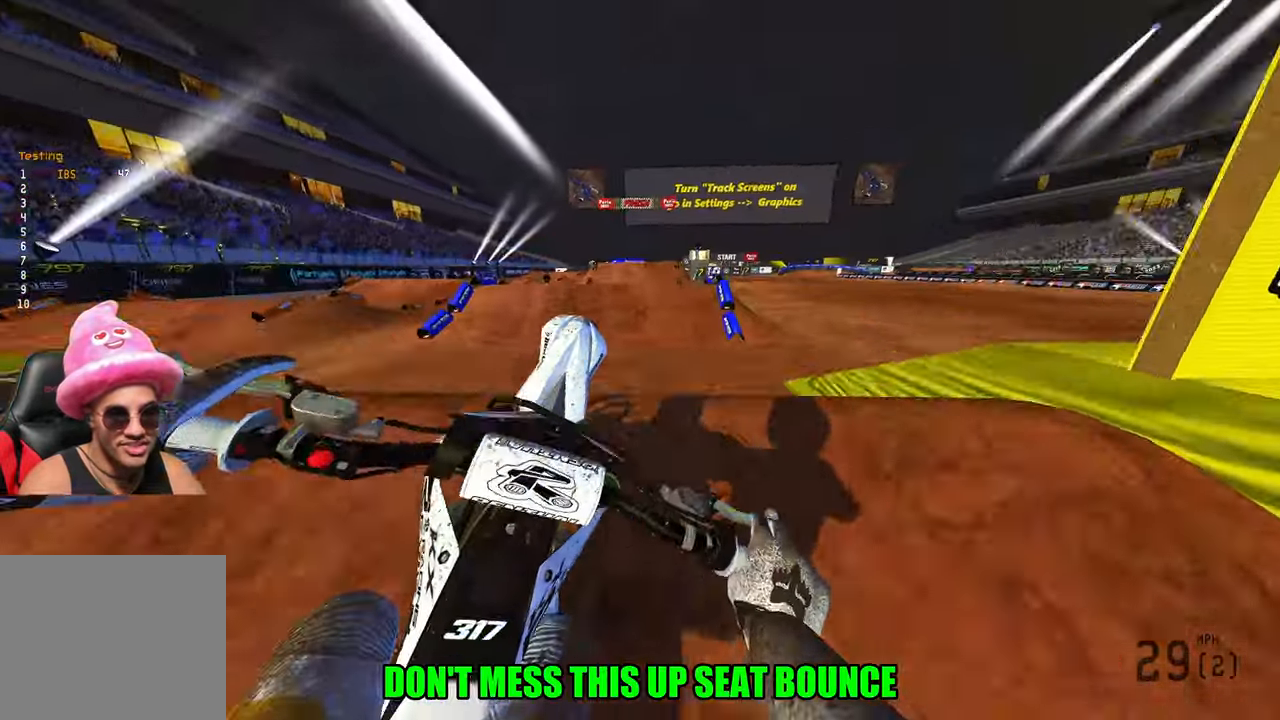
{"buttons": ["R2"], "left_stick": "down-left", "right_stick": "up", "events": [[67, "R3", "up"], [84, "R2", "up"], [167, "right_stick", "down-left"], [200, "left_stick", "left"], [284, "left_stick", "down-left"], [300, "R3", "down"], [400, "R3", "up"], [434, "right_stick", "center"], [484, "R2", "down"], [500, "right_stick", "up"]]}
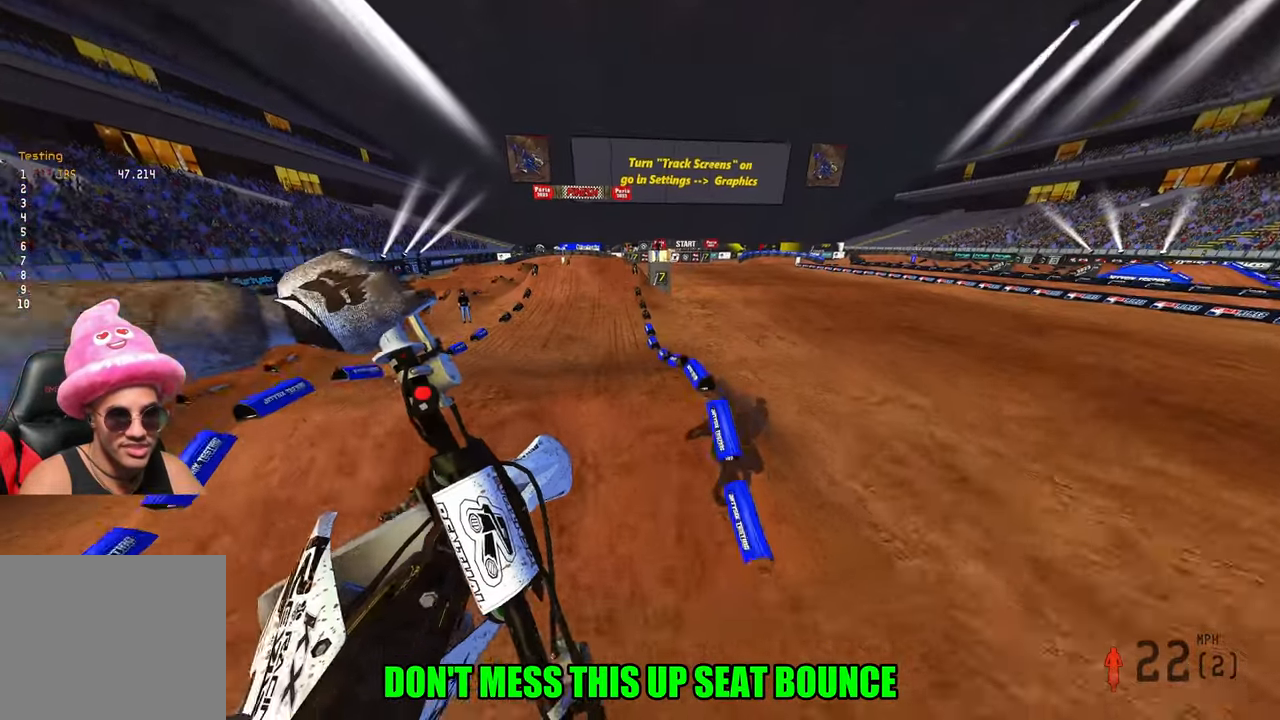
{"buttons": ["R2"], "left_stick": "center", "right_stick": "up", "events": [[34, "left_stick", "left"], [184, "left_stick", "center"]]}
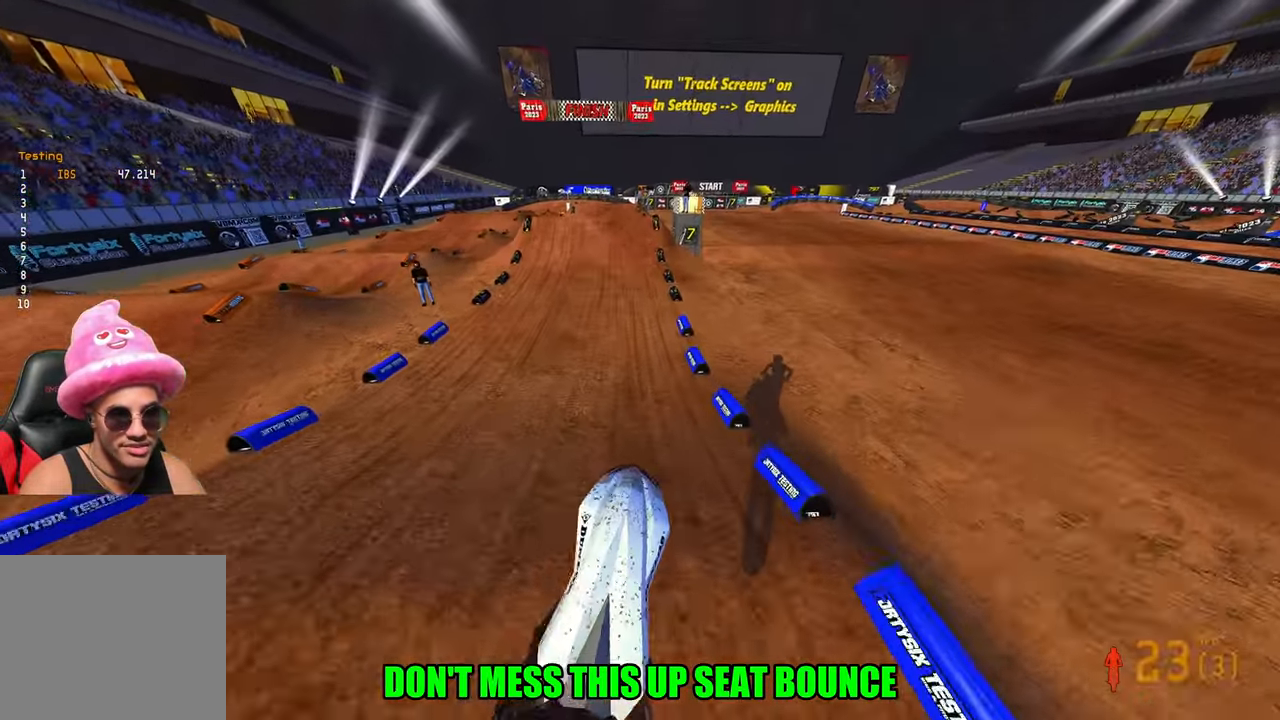
{"buttons": ["R2"], "left_stick": "center", "right_stick": "center", "events": [[434, "right_stick", "center"]]}
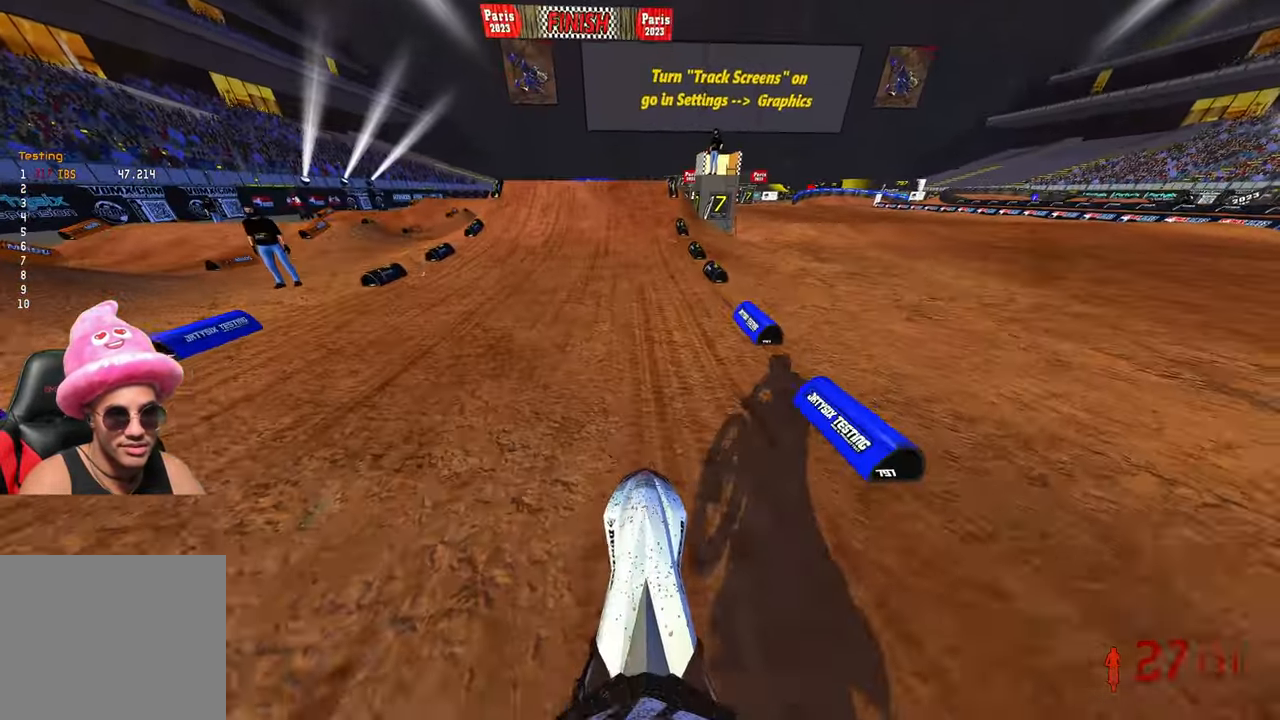
{"buttons": ["R2"], "left_stick": "center", "right_stick": "down-left", "events": [[166, "right_stick", "up-left"], [283, "right_stick", "center"], [416, "right_stick", "down-left"]]}
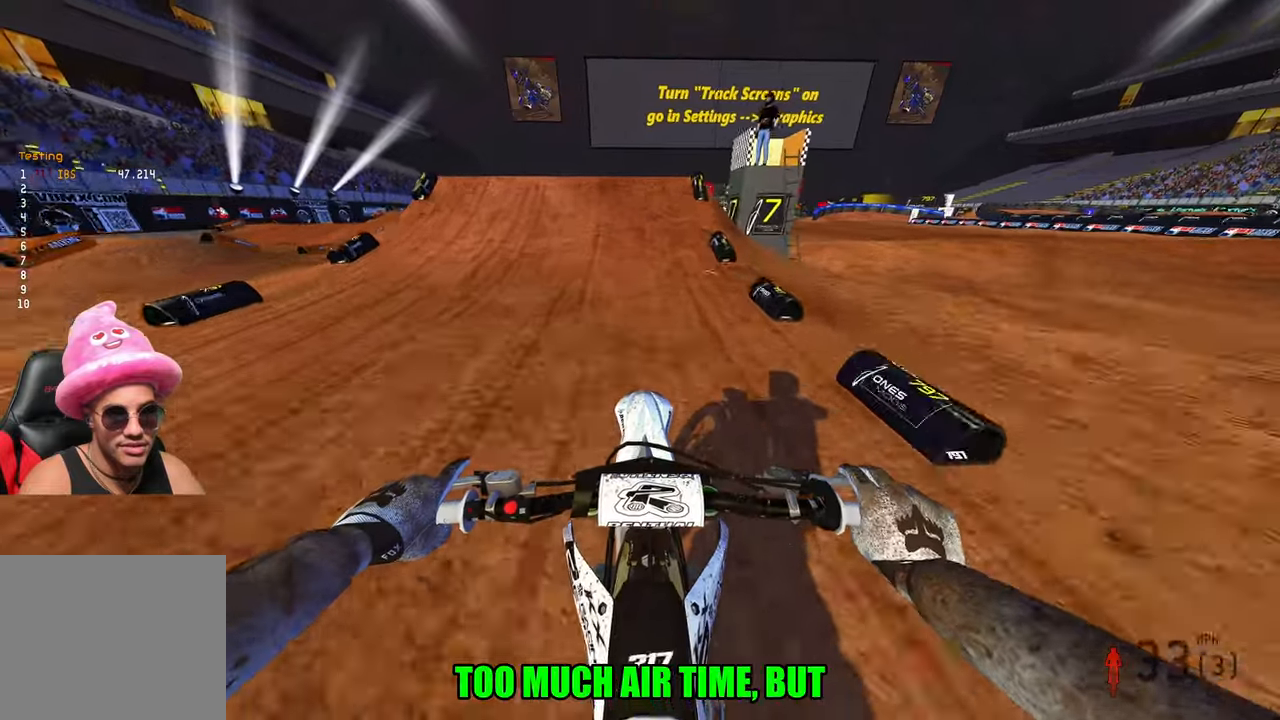
{"buttons": ["R2"], "left_stick": "center", "right_stick": "center", "events": [[216, "right_stick", "center"]]}
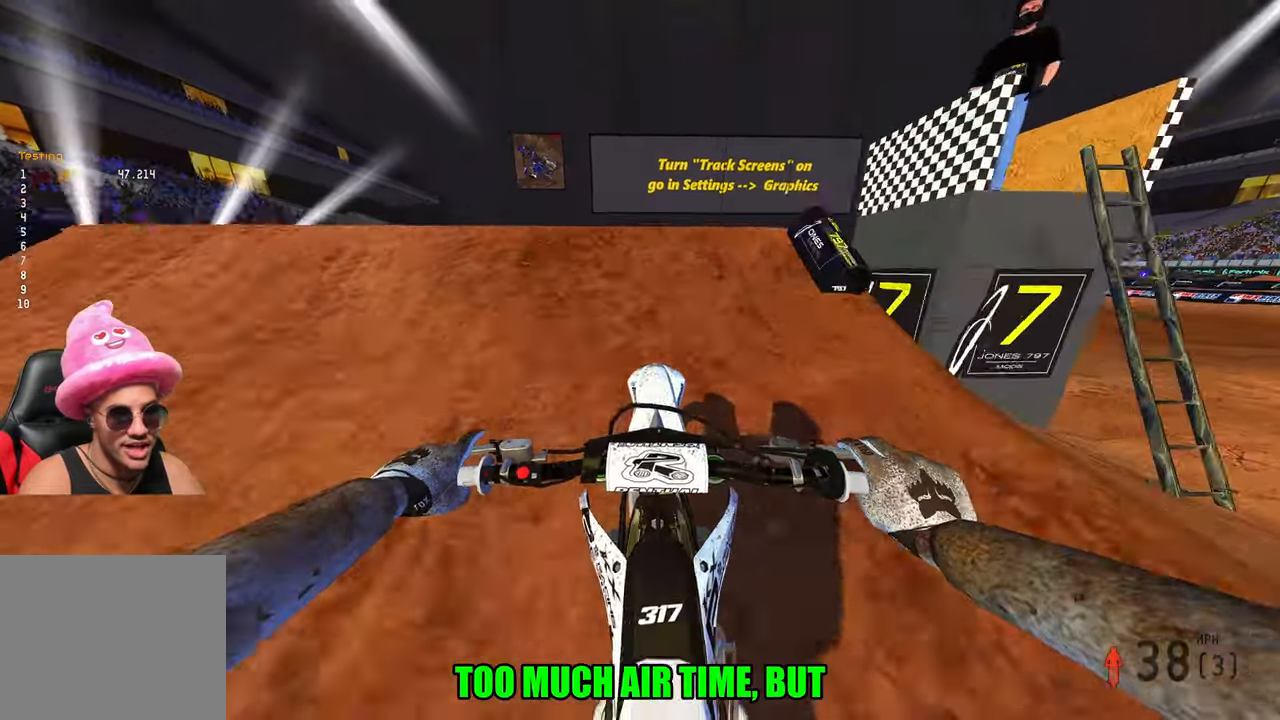
{"buttons": ["R2"], "left_stick": "up-right", "right_stick": "center", "events": [[16, "right_stick", "up"], [33, "left_stick", "up-left"], [116, "R3", "down"], [266, "R3", "up"], [316, "left_stick", "up-right"], [366, "right_stick", "center"]]}
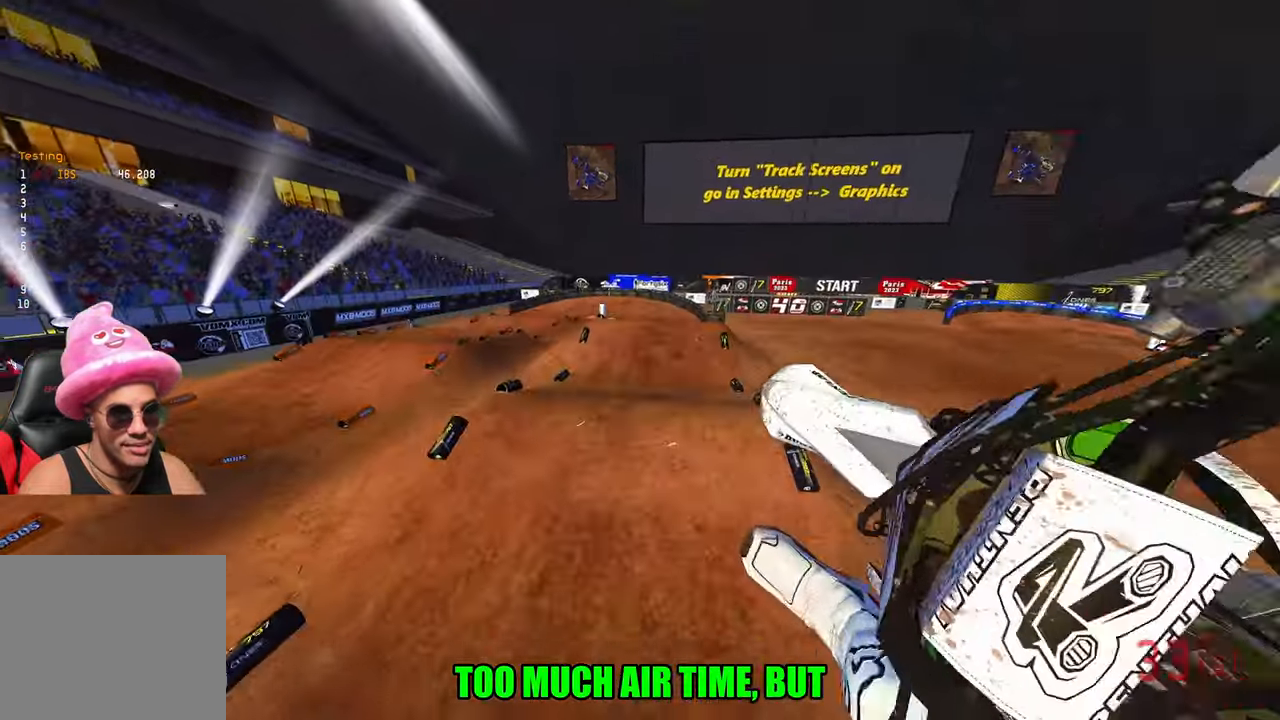
{"buttons": ["R2"], "left_stick": "up-right", "right_stick": "up-left", "events": [[183, "right_stick", "left"], [200, "R3", "down"], [266, "right_stick", "center"], [300, "R3", "up"], [383, "right_stick", "up-left"]]}
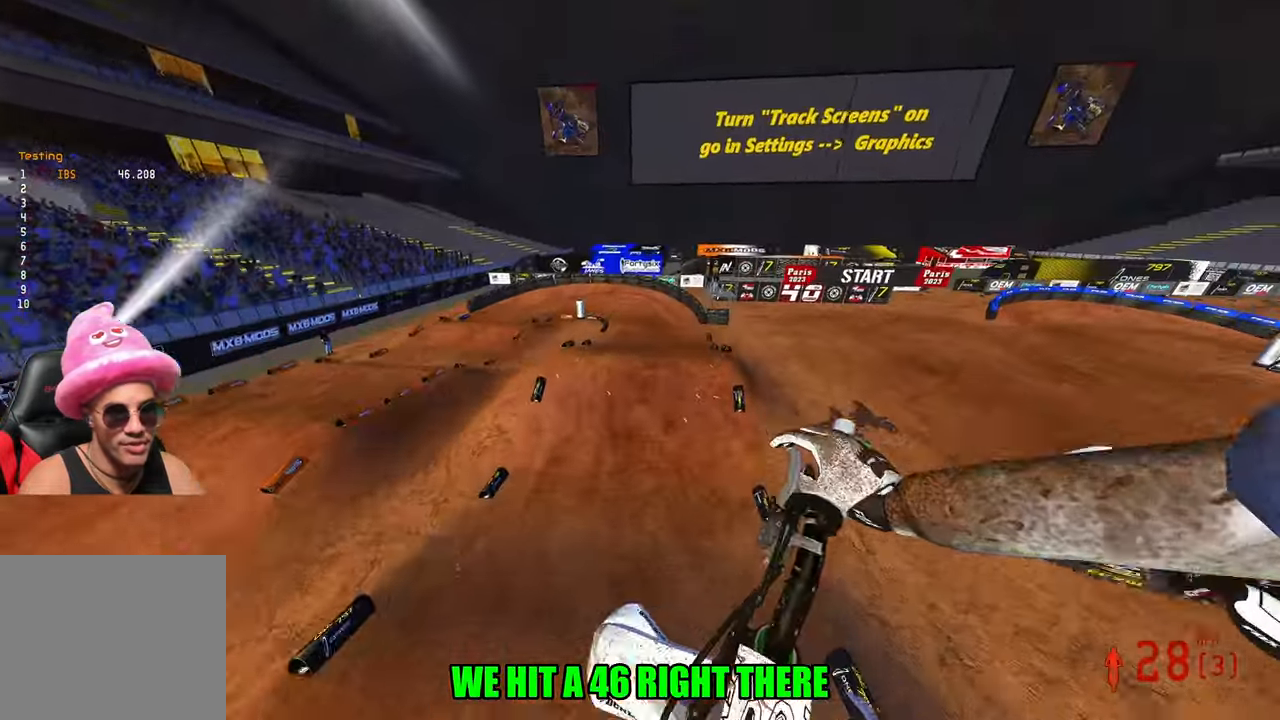
{"buttons": ["R2"], "left_stick": "up-right", "right_stick": "up", "events": [[66, "right_stick", "up"]]}
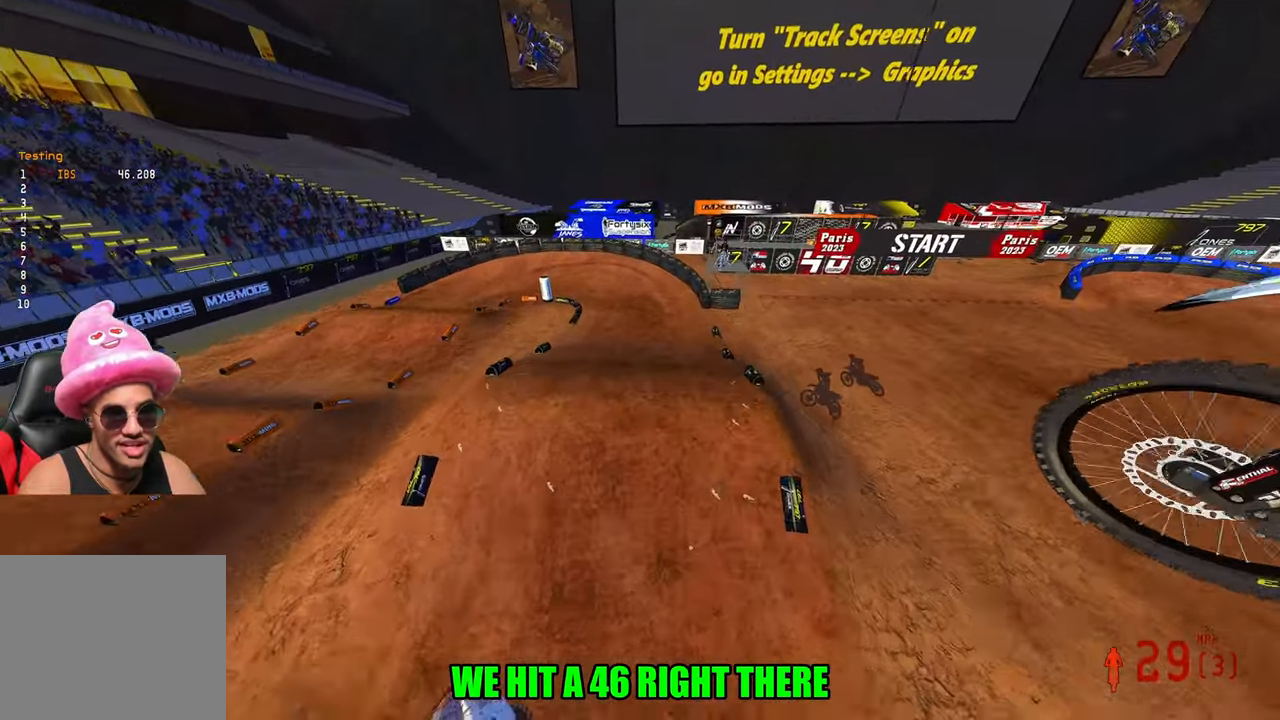
{"buttons": ["R2"], "left_stick": "up-right", "right_stick": "up", "events": []}
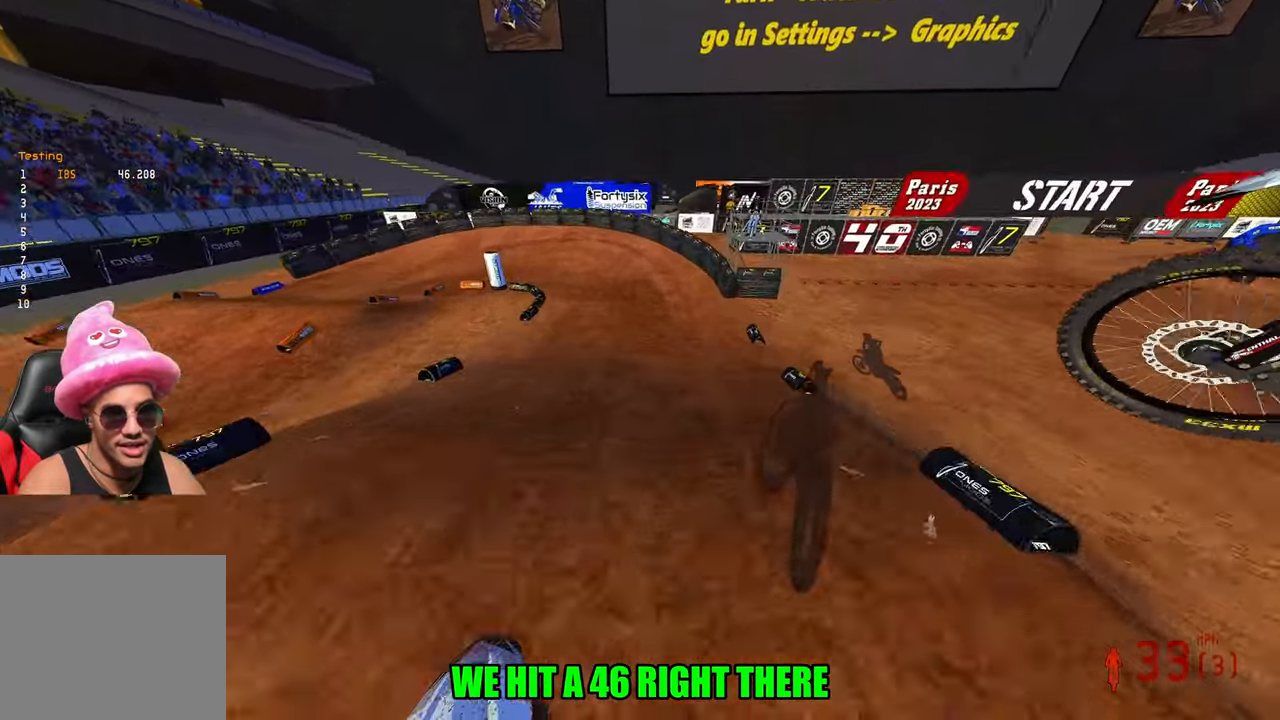
{"buttons": ["R2"], "left_stick": "up-left", "right_stick": "left", "events": [[50, "right_stick", "left"], [133, "R3", "down"], [133, "left_stick", "center"], [133, "right_stick", "down-left"], [216, "R3", "up"], [266, "right_stick", "left"], [383, "left_stick", "up-left"]]}
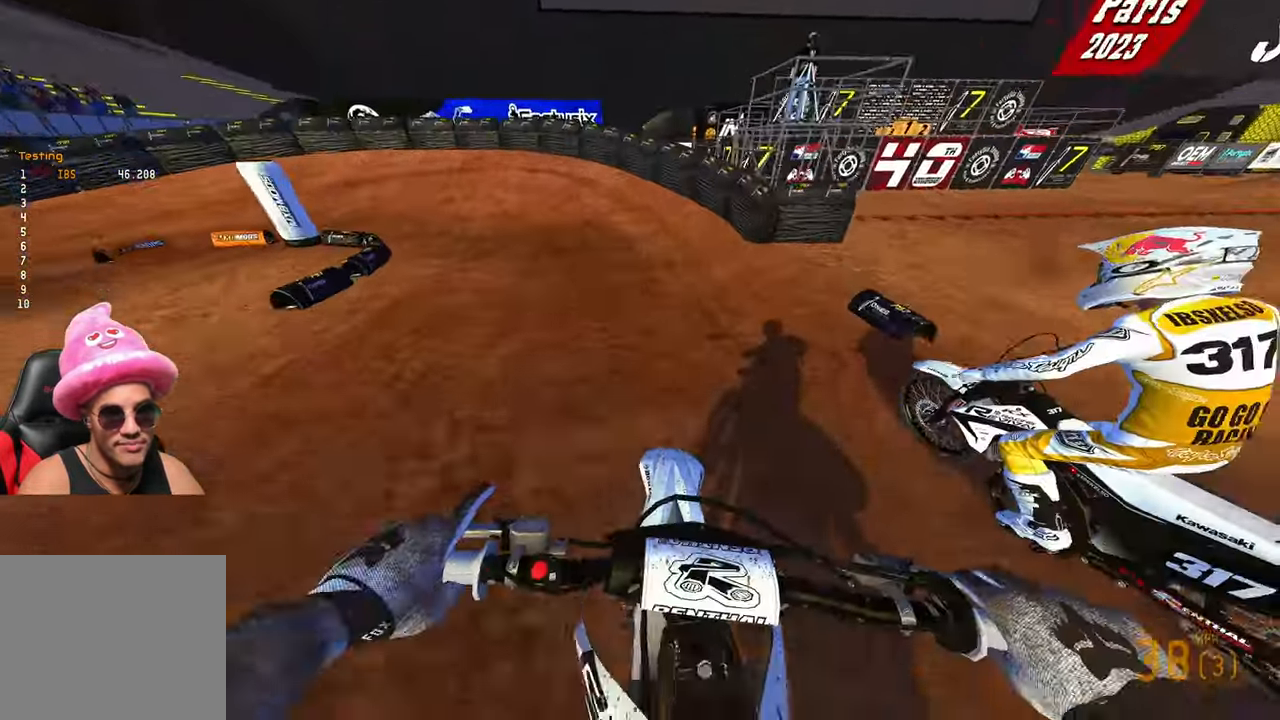
{"buttons": ["L2"], "left_stick": "up-left", "right_stick": "center", "events": [[216, "L1", "down"], [266, "right_stick", "center"], [283, "R2", "up"], [300, "L1", "up"], [416, "L2", "down"]]}
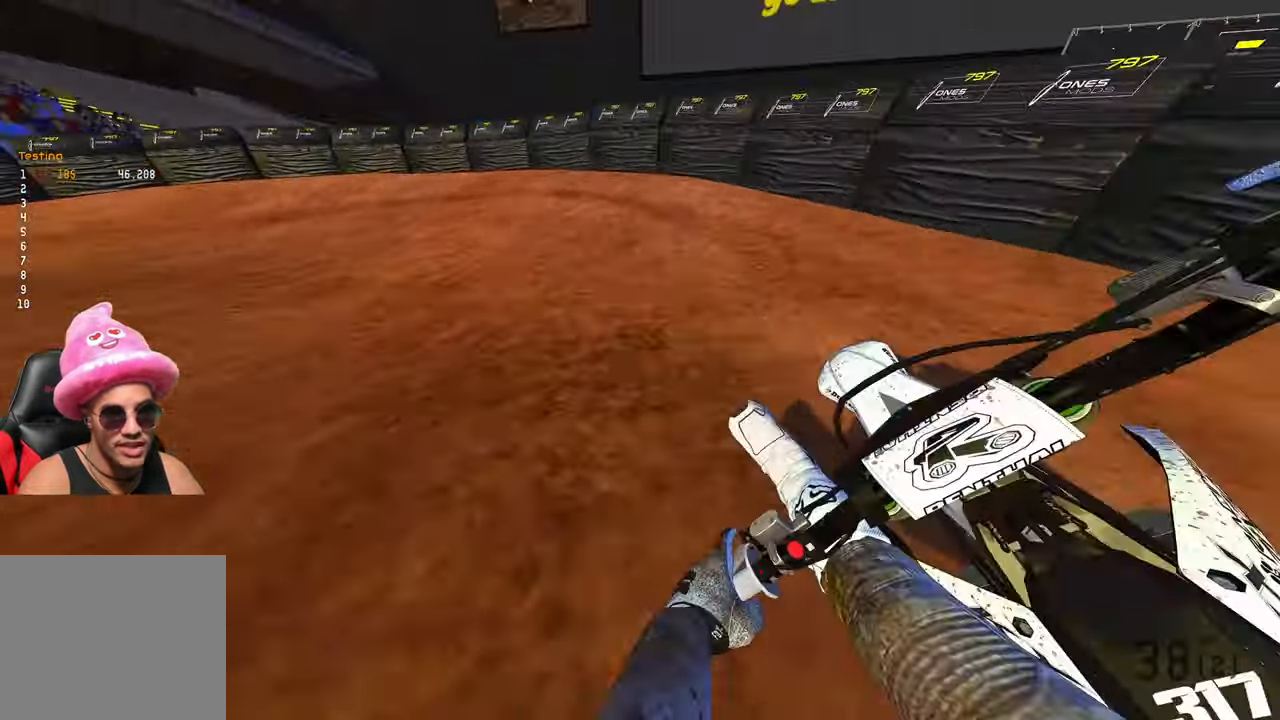
{"buttons": [], "left_stick": "left", "right_stick": "up-right", "events": [[316, "L2", "up"], [316, "right_stick", "up-right"], [433, "left_stick", "left"]]}
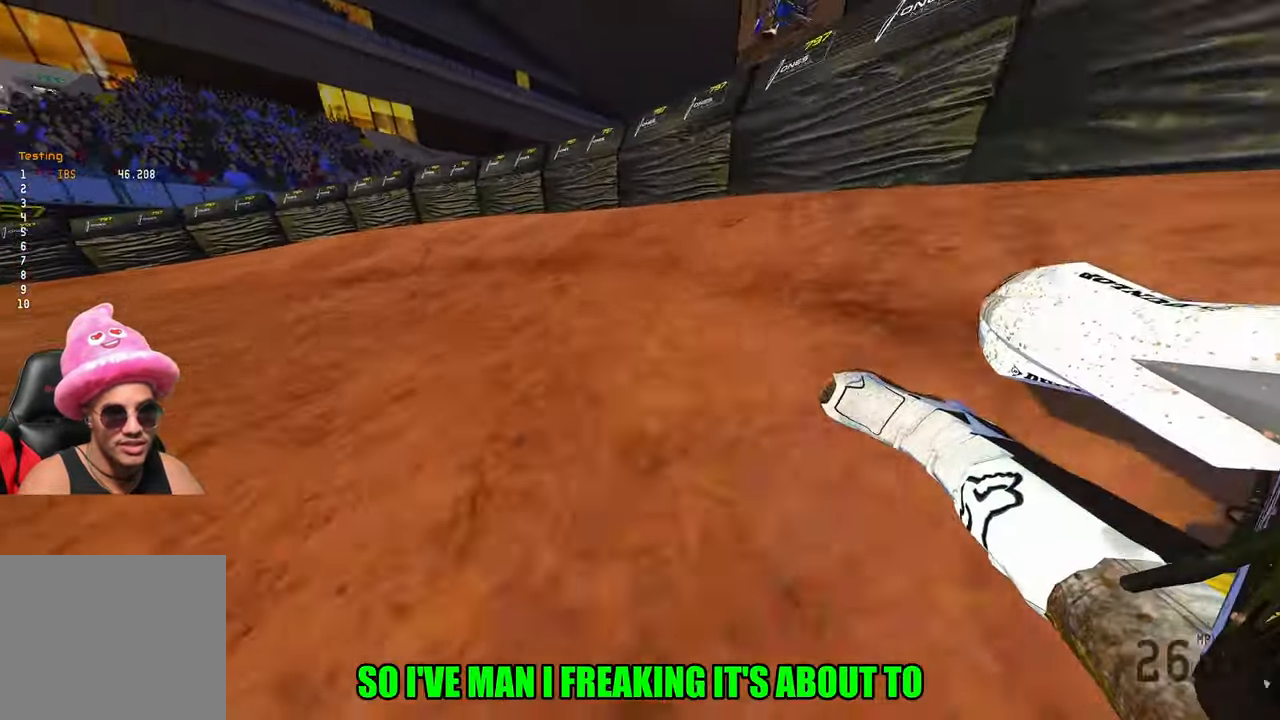
{"buttons": [], "left_stick": "center", "right_stick": "center", "events": [[33, "R2", "down"], [283, "R2", "up"], [366, "right_stick", "center"], [400, "left_stick", "center"]]}
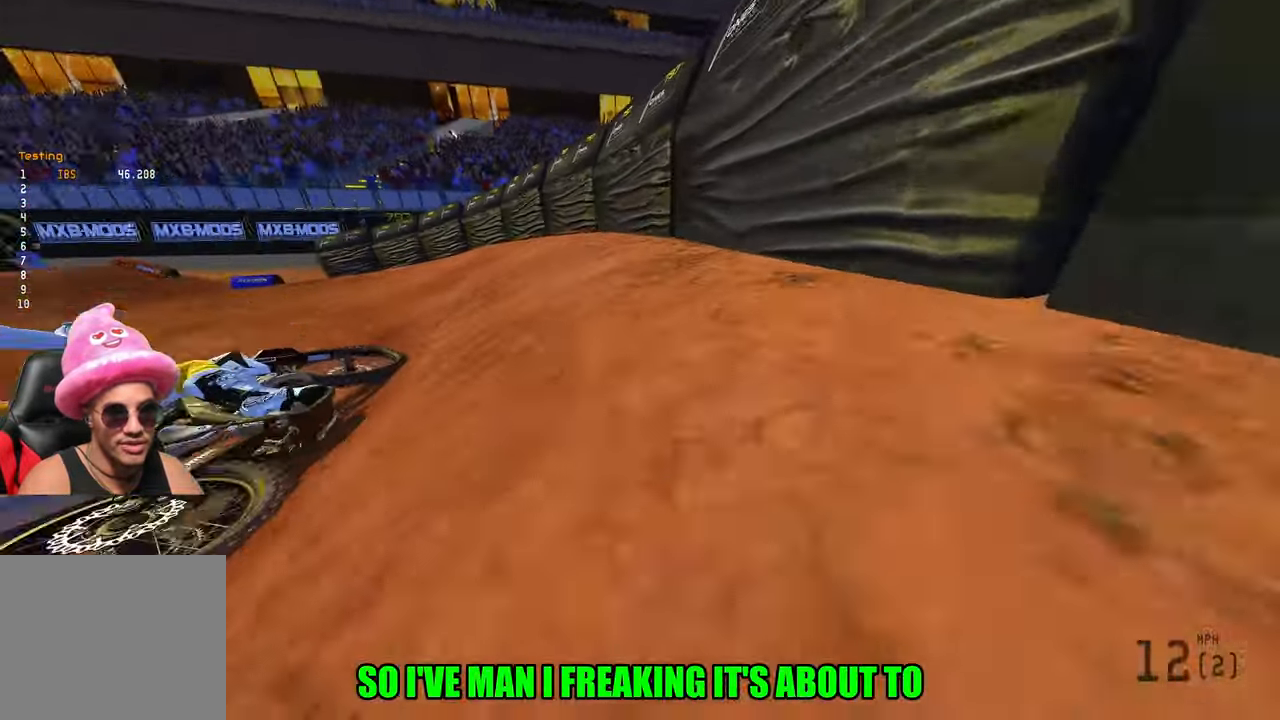
{"buttons": [], "left_stick": "center", "right_stick": "center", "events": []}
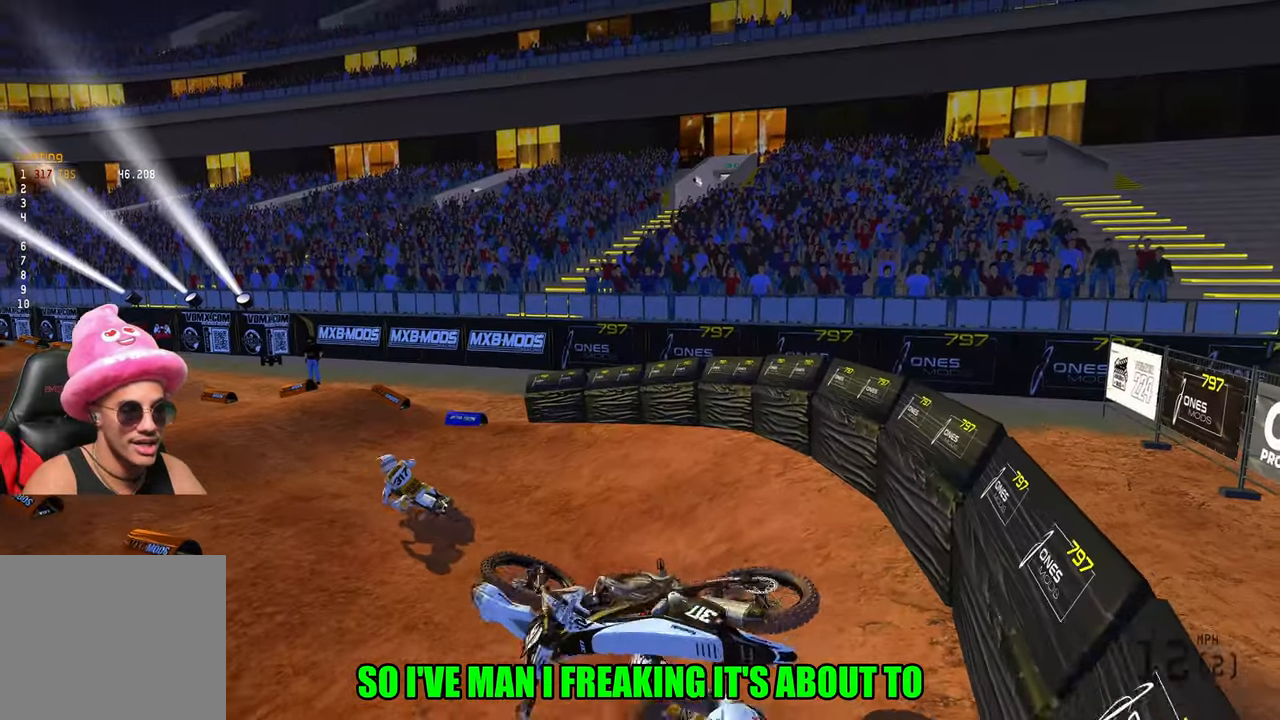
{"buttons": [], "left_stick": "center", "right_stick": "center", "events": []}
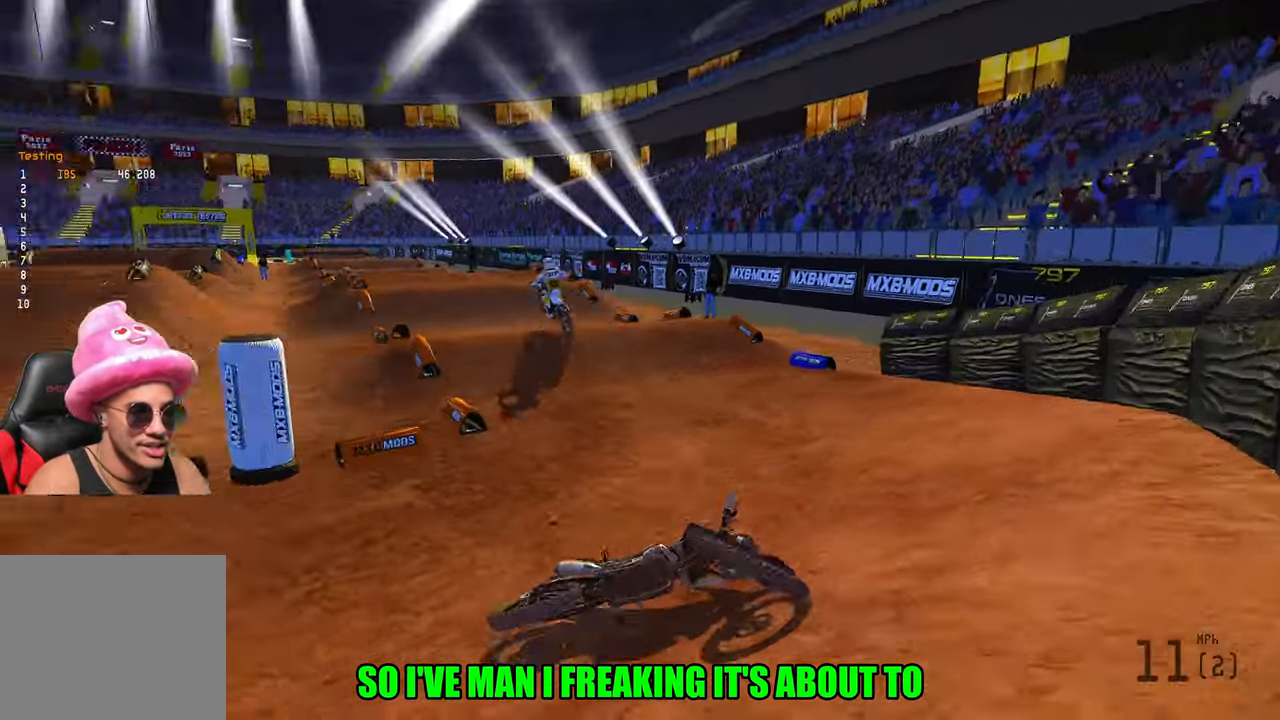
{"buttons": [], "left_stick": "center", "right_stick": "center", "events": []}
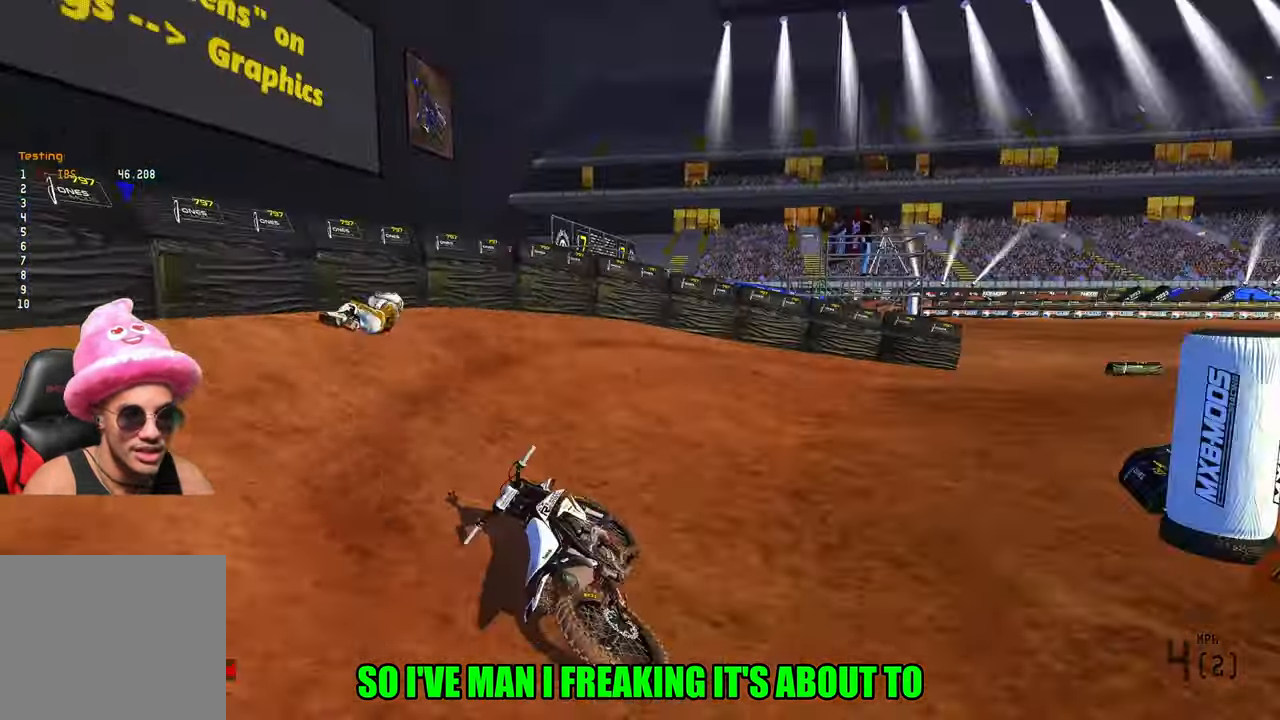
{"buttons": ["R2"], "left_stick": "center", "right_stick": "center", "events": [[250, "R2", "down"], [300, "DPAD_UP", "down"], [350, "DPAD_UP", "up"]]}
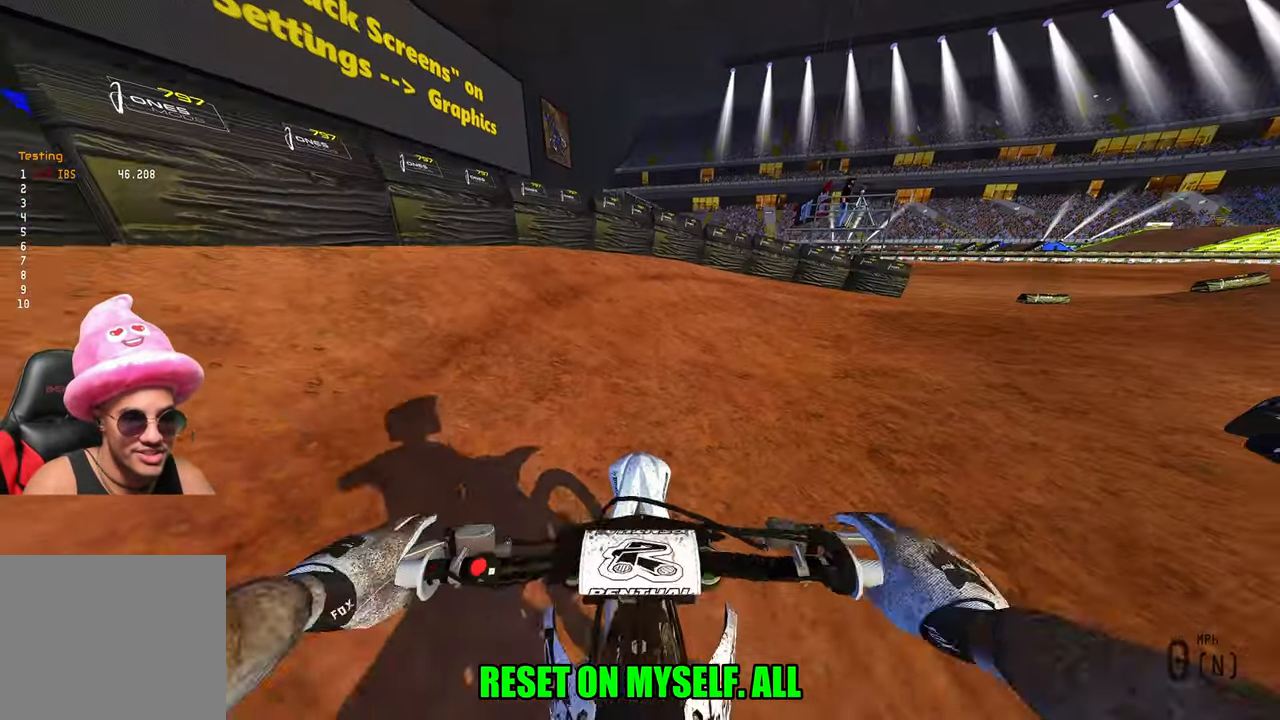
{"buttons": ["R2"], "left_stick": "up-right", "right_stick": "up-left", "events": [[33, "right_stick", "up"], [117, "right_stick", "up-left"], [250, "left_stick", "up-right"]]}
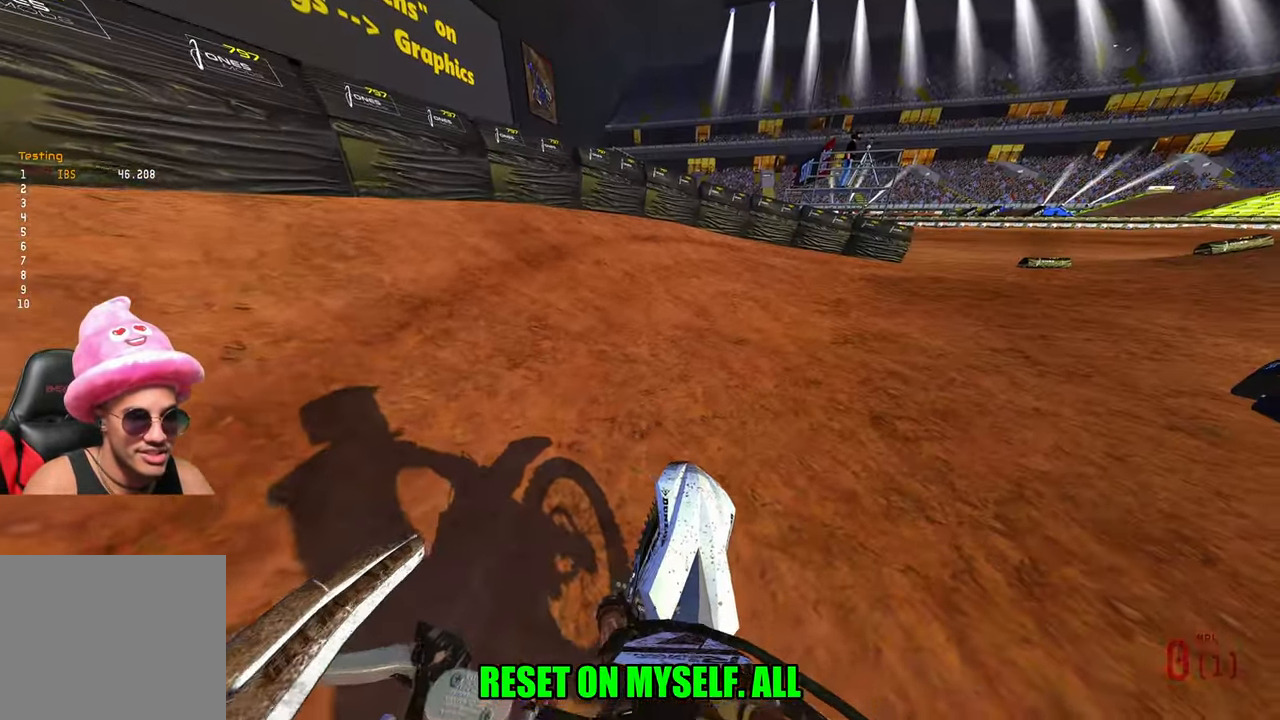
{"buttons": [], "left_stick": "up-right", "right_stick": "left", "events": [[100, "R2", "up"], [217, "R2", "down"], [367, "R2", "up"], [500, "right_stick", "left"]]}
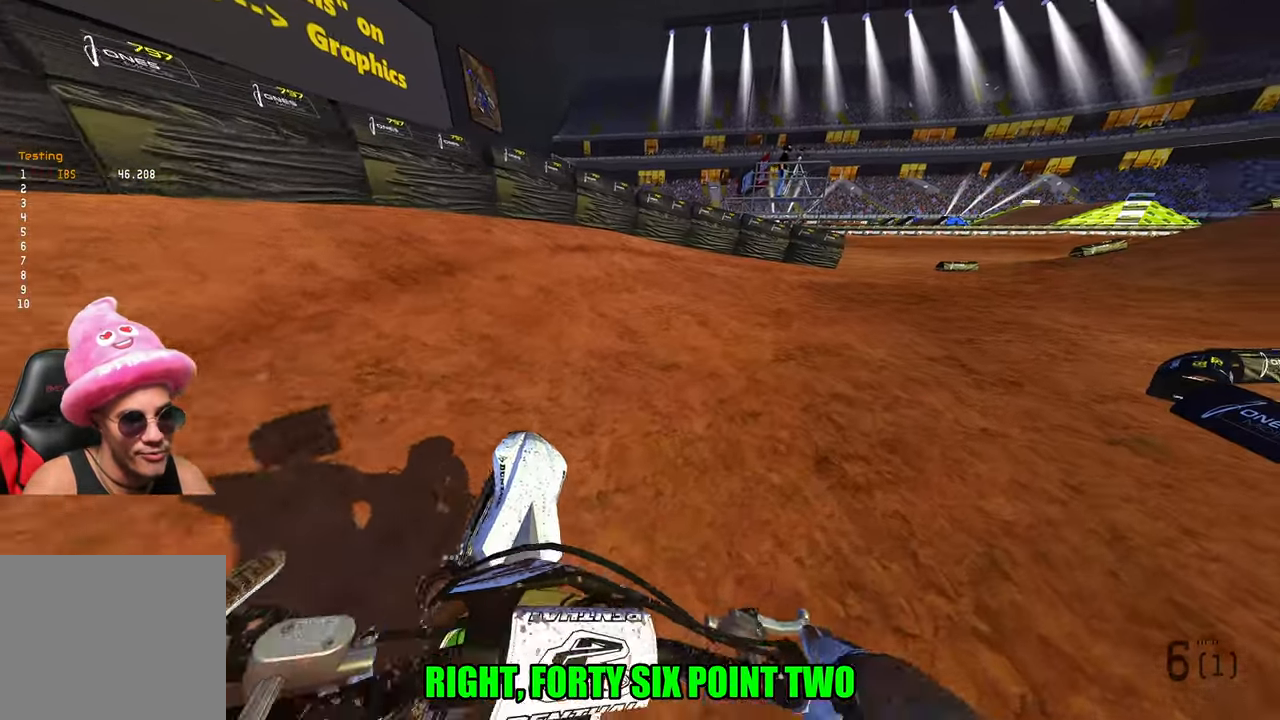
{"buttons": ["R2"], "left_stick": "up-right", "right_stick": "left", "events": [[483, "R2", "down"]]}
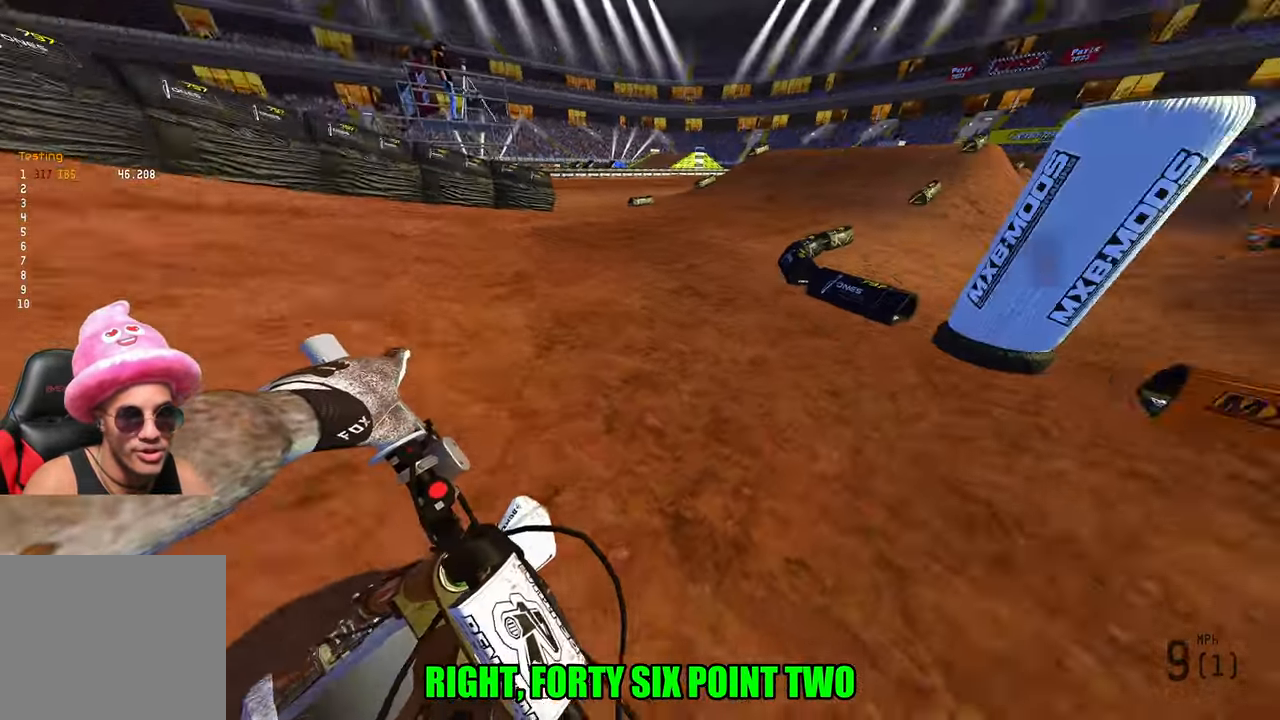
{"buttons": ["R2"], "left_stick": "up-right", "right_stick": "up-left", "events": [[50, "right_stick", "up-left"], [400, "R2", "up"], [483, "R2", "down"]]}
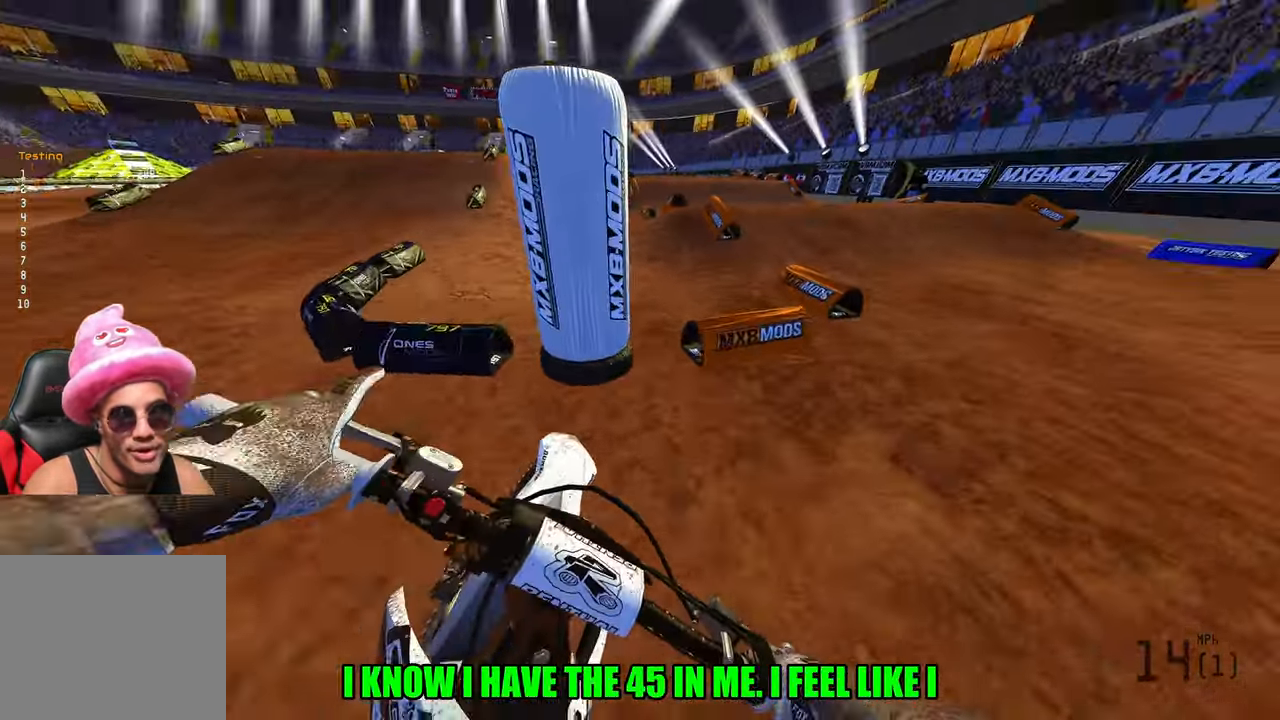
{"buttons": ["R2"], "left_stick": "center", "right_stick": "left", "events": [[33, "left_stick", "up"], [133, "left_stick", "up-right"], [250, "left_stick", "center"], [433, "right_stick", "left"]]}
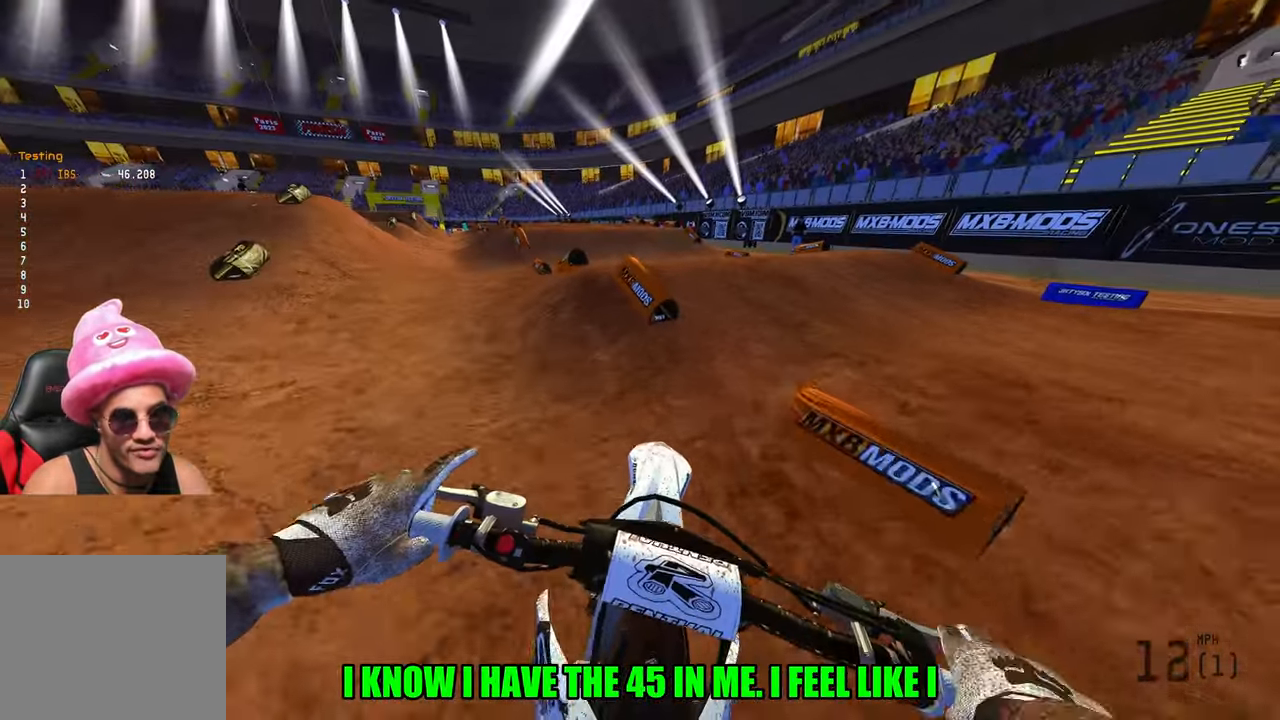
{"buttons": ["R2"], "left_stick": "center", "right_stick": "center", "events": [[33, "R2", "up"], [33, "right_stick", "center"], [117, "R2", "down"], [283, "R2", "up"], [367, "R2", "down"]]}
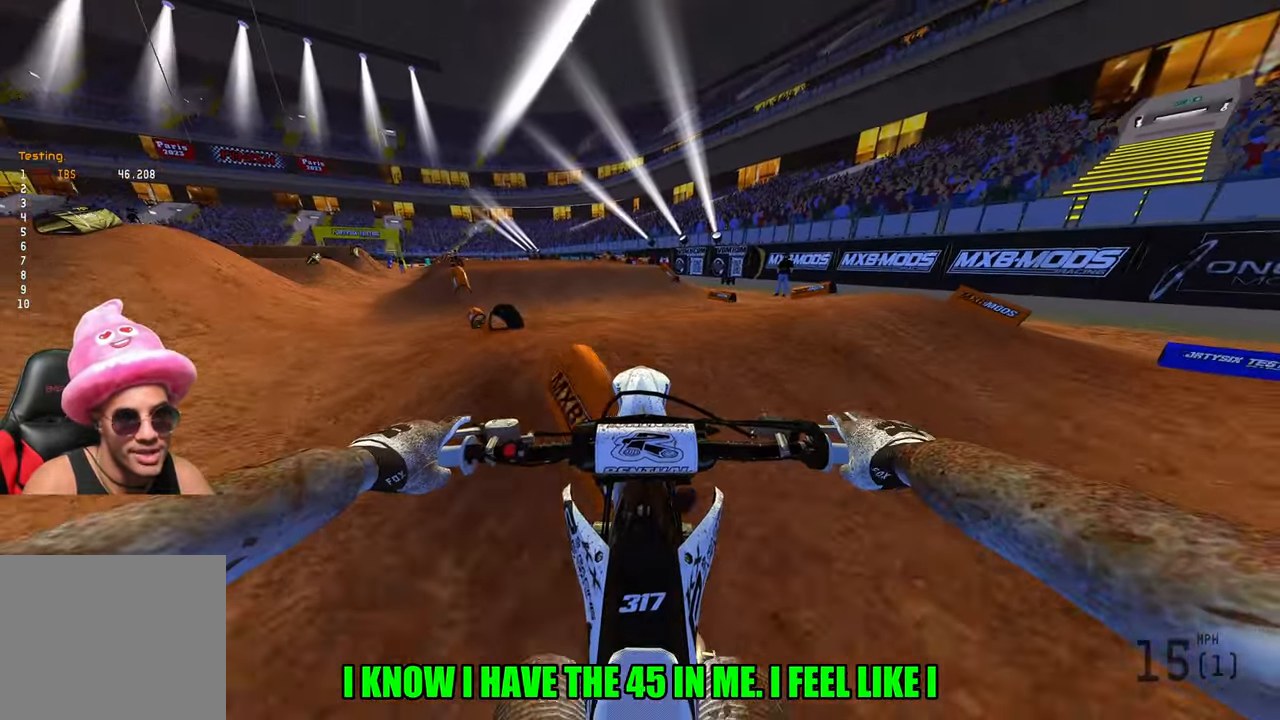
{"buttons": ["R2"], "left_stick": "up-left", "right_stick": "up-left", "events": [[234, "left_stick", "up-left"], [417, "R3", "down"], [417, "right_stick", "up-left"], [484, "R3", "up"]]}